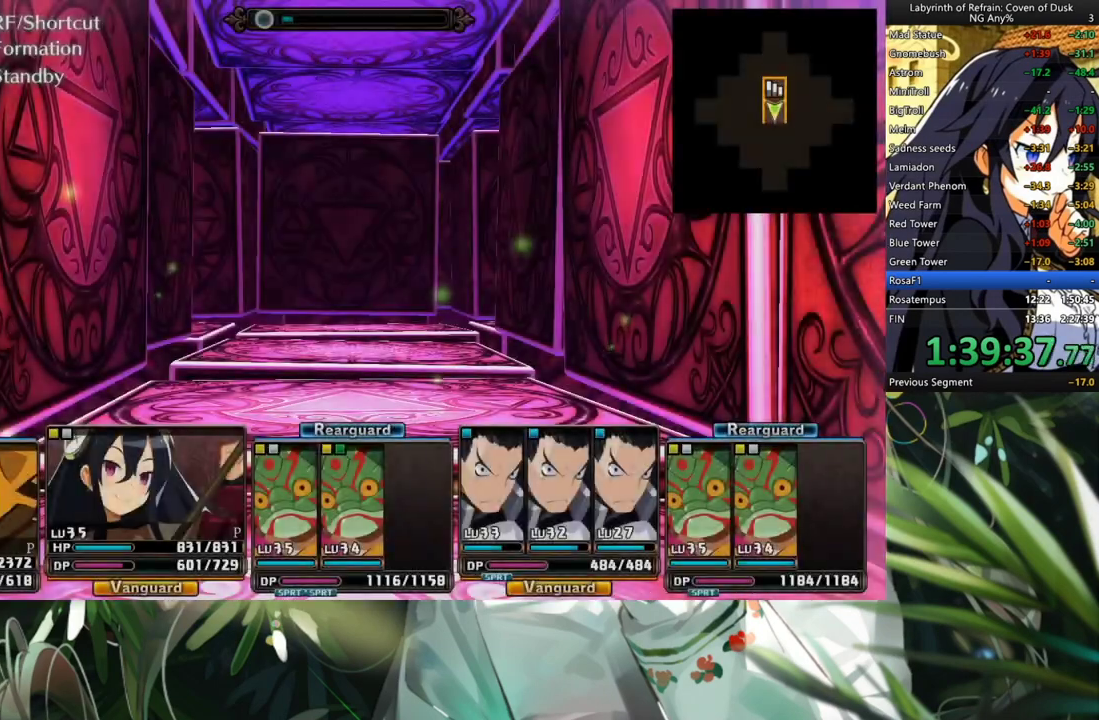
Gameplay with a controller (Xbox layout); each line is a JSON object with the inputs held at the frame after it. "events" lists button and stick changes between this image and that frame as [ms after this image, input, new state], when the widget could be followed in between. Not read: L2 R2.
{"buttons": ["A"], "left_stick": "center", "right_stick": "center", "events": [[33, "A", "down"]]}
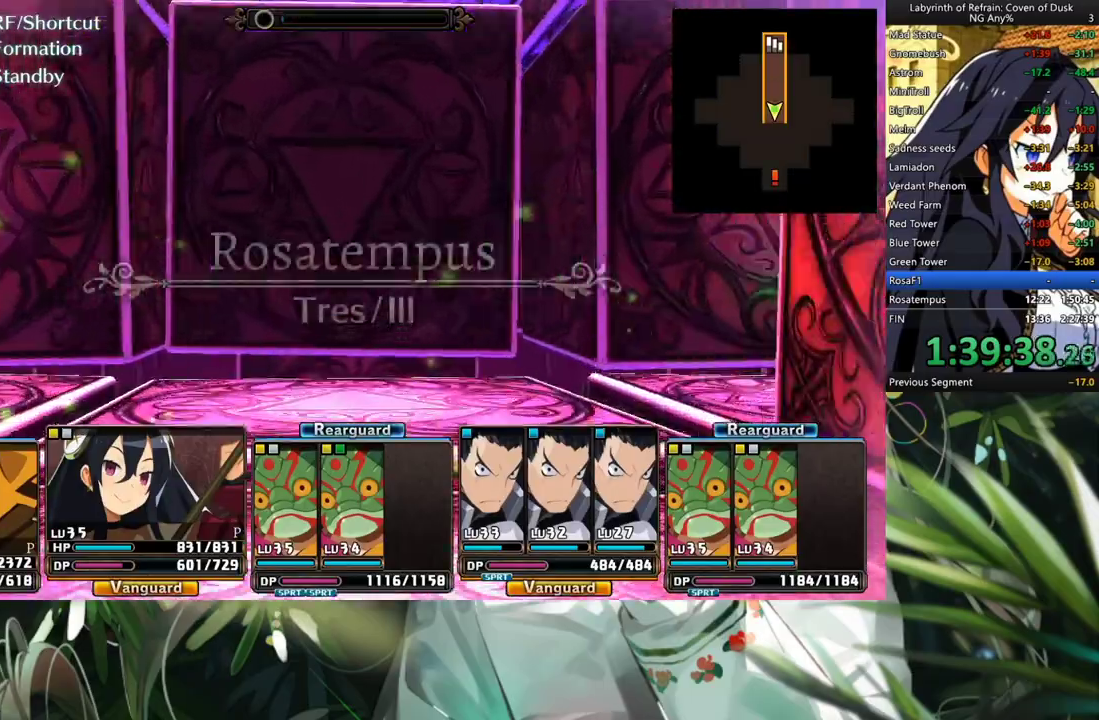
{"buttons": [], "left_stick": "center", "right_stick": "center", "events": [[133, "A", "up"]]}
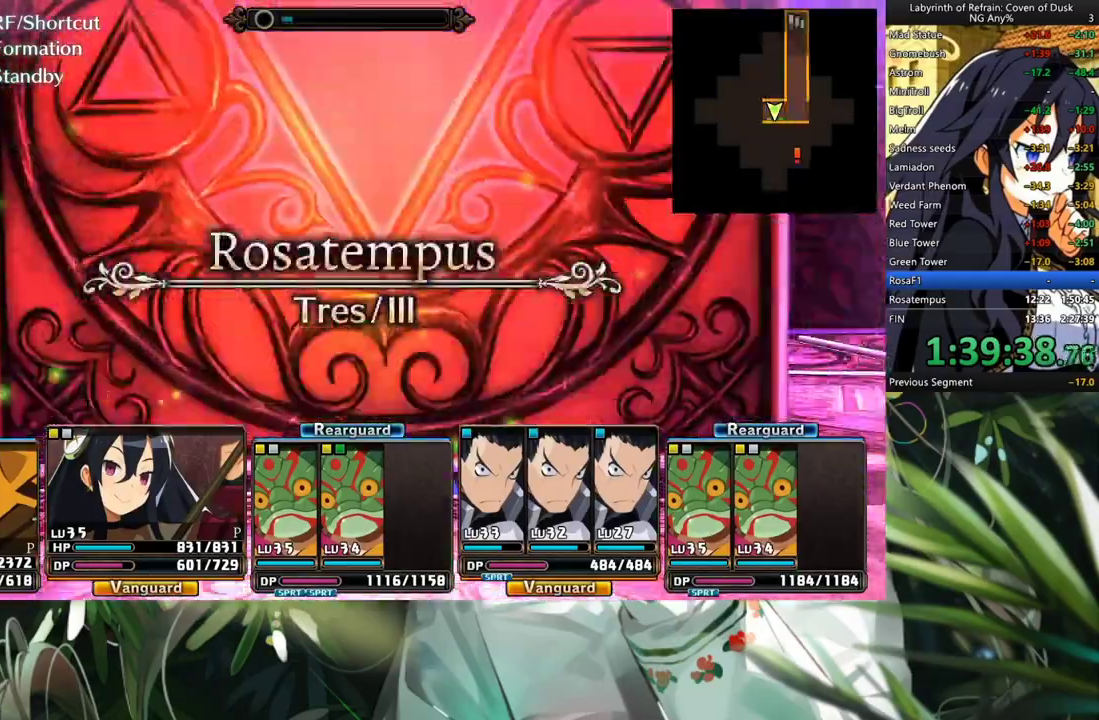
{"buttons": ["A"], "left_stick": "center", "right_stick": "center", "events": [[300, "A", "down"]]}
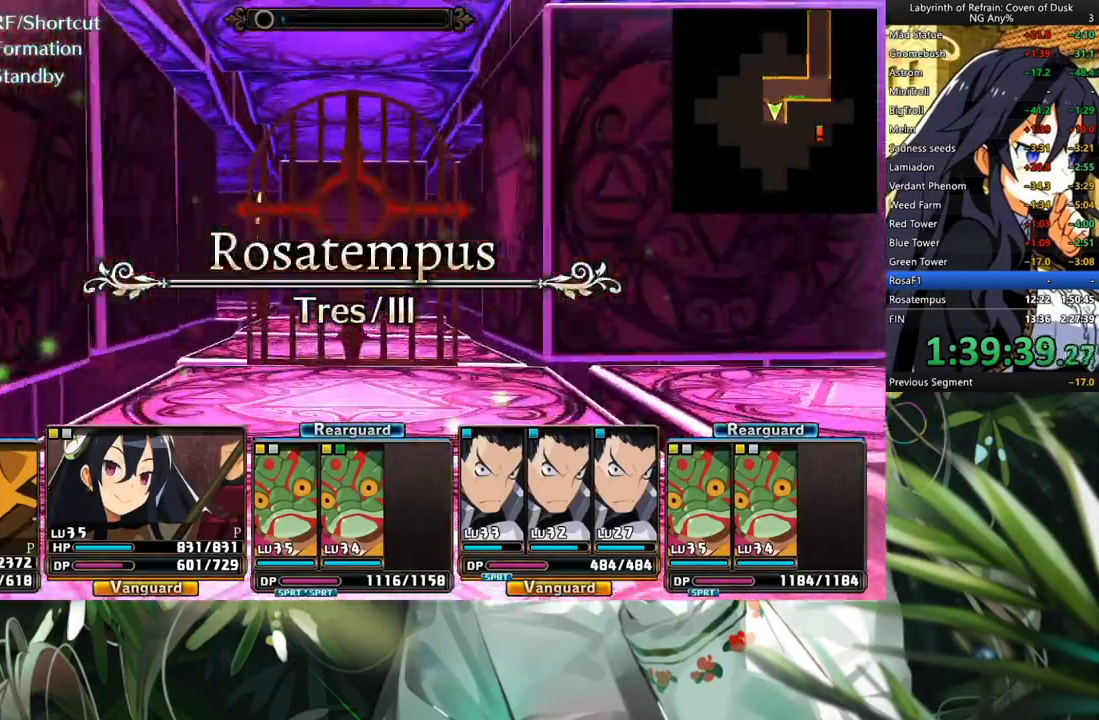
{"buttons": ["A"], "left_stick": "center", "right_stick": "center", "events": []}
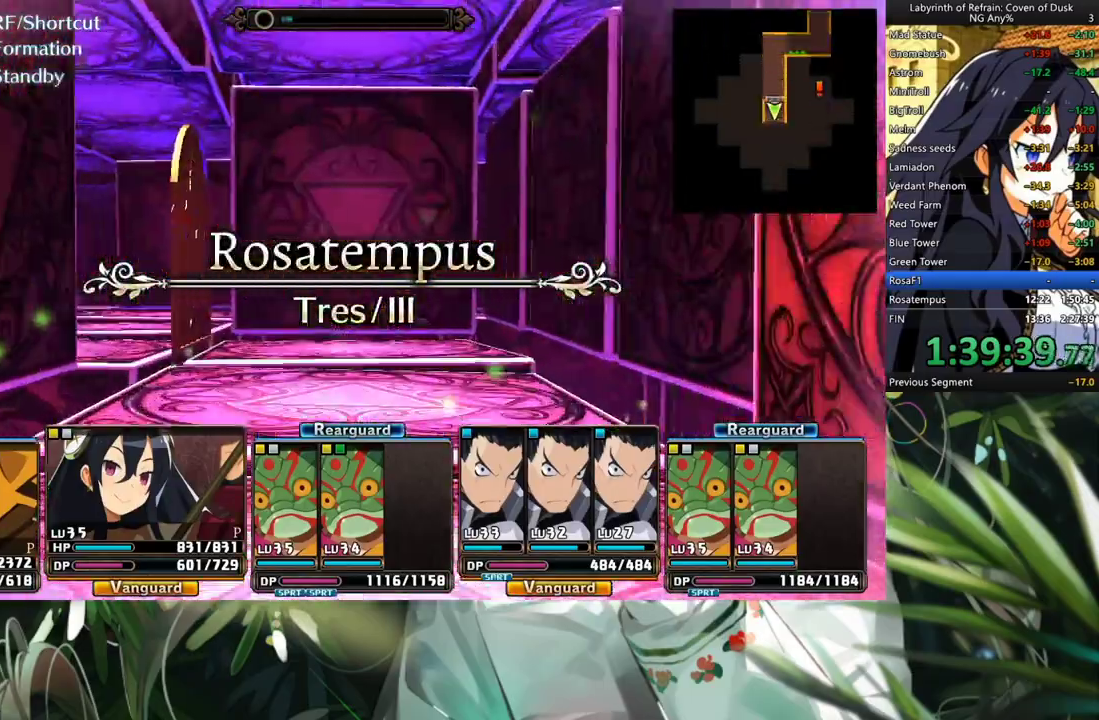
{"buttons": ["DPAD_LEFT"], "left_stick": "center", "right_stick": "center", "events": [[400, "A", "up"], [500, "DPAD_LEFT", "down"]]}
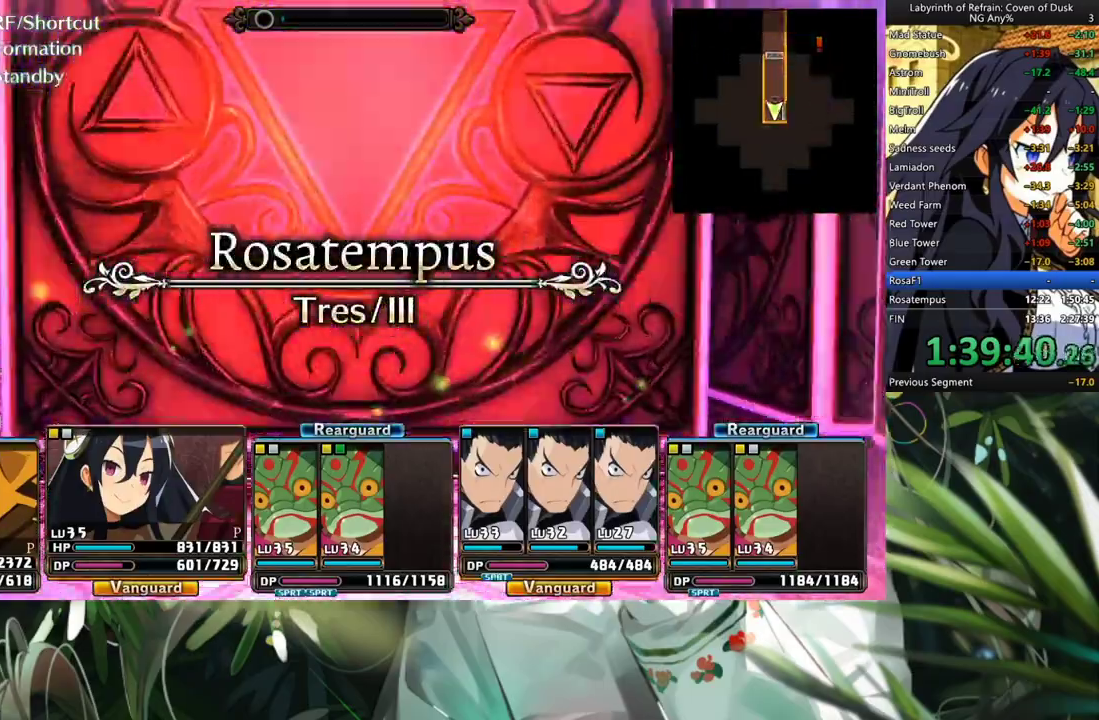
{"buttons": ["A"], "left_stick": "center", "right_stick": "center", "events": [[167, "DPAD_LEFT", "up"], [233, "A", "down"]]}
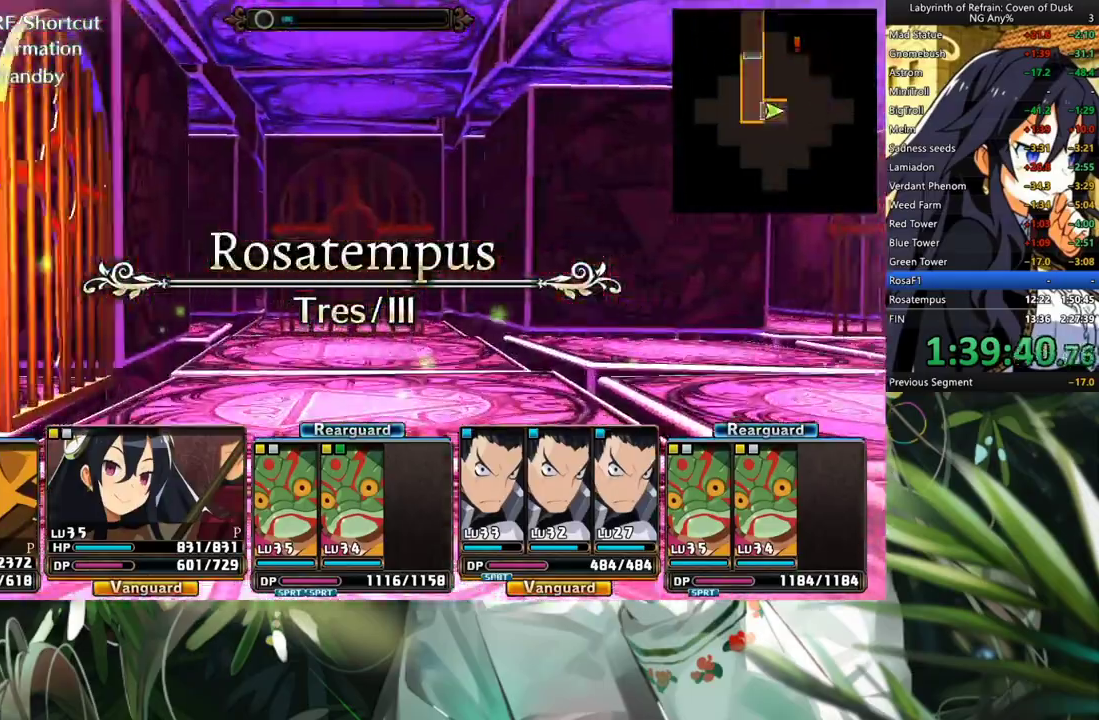
{"buttons": ["A"], "left_stick": "center", "right_stick": "center", "events": [[167, "A", "up"], [267, "DPAD_LEFT", "down"], [433, "DPAD_LEFT", "up"], [500, "A", "down"]]}
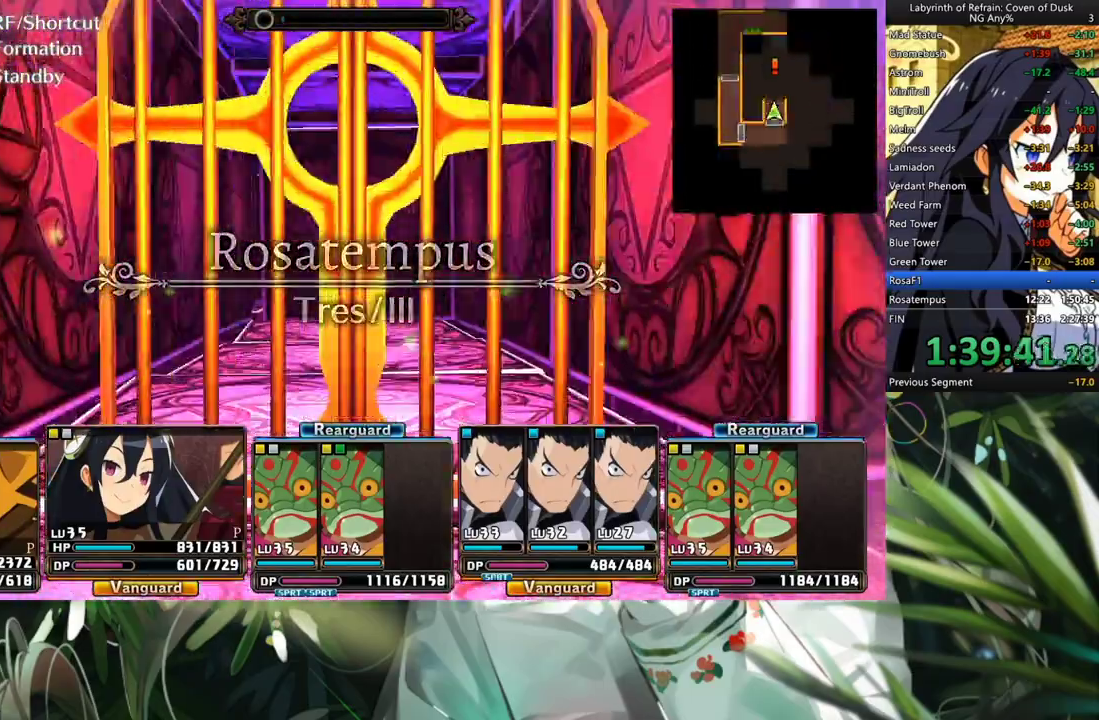
{"buttons": ["A"], "left_stick": "center", "right_stick": "center", "events": []}
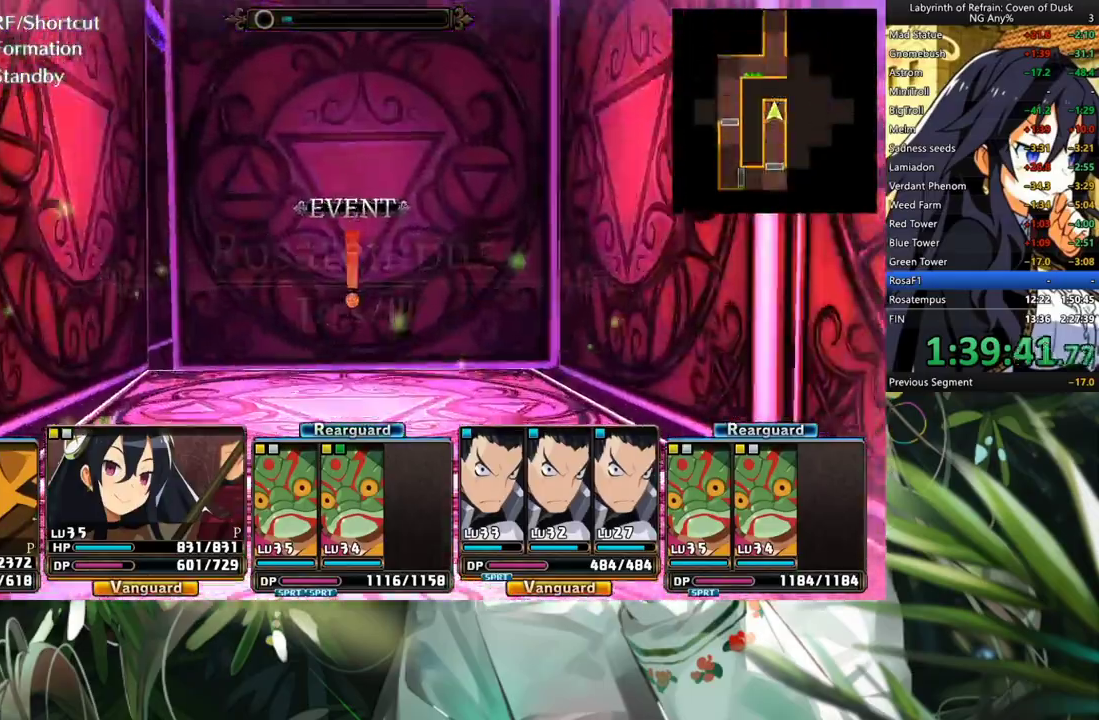
{"buttons": ["A"], "left_stick": "center", "right_stick": "center", "events": [[233, "A", "up"], [500, "A", "down"]]}
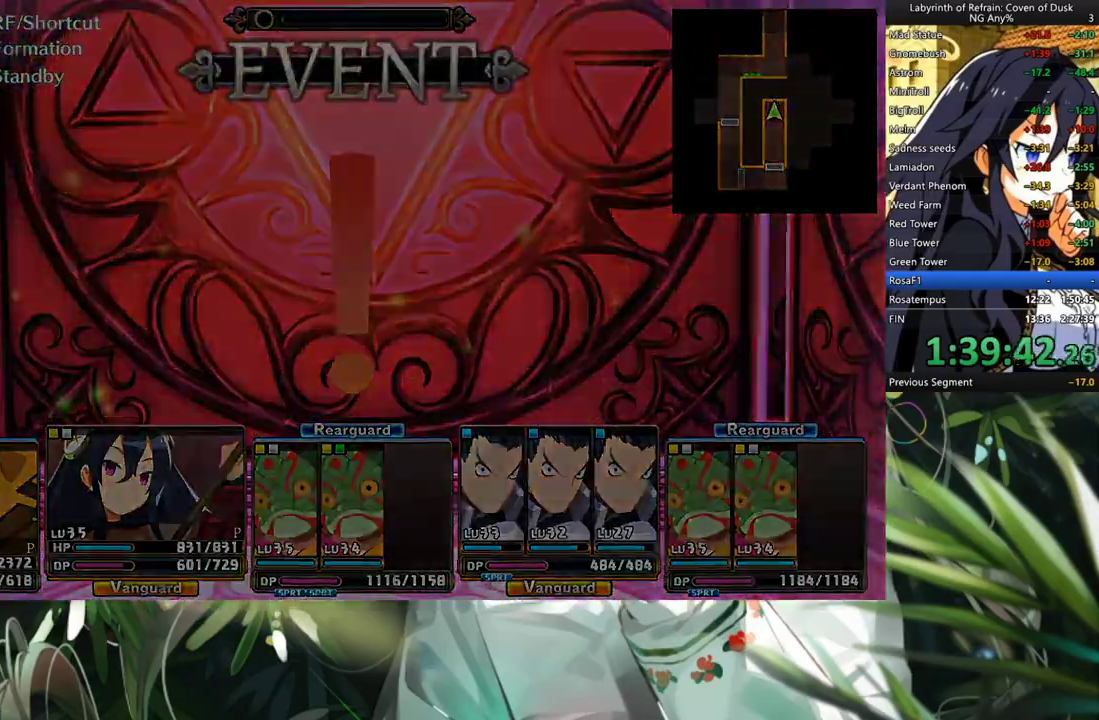
{"buttons": [], "left_stick": "center", "right_stick": "center", "events": [[167, "A", "up"]]}
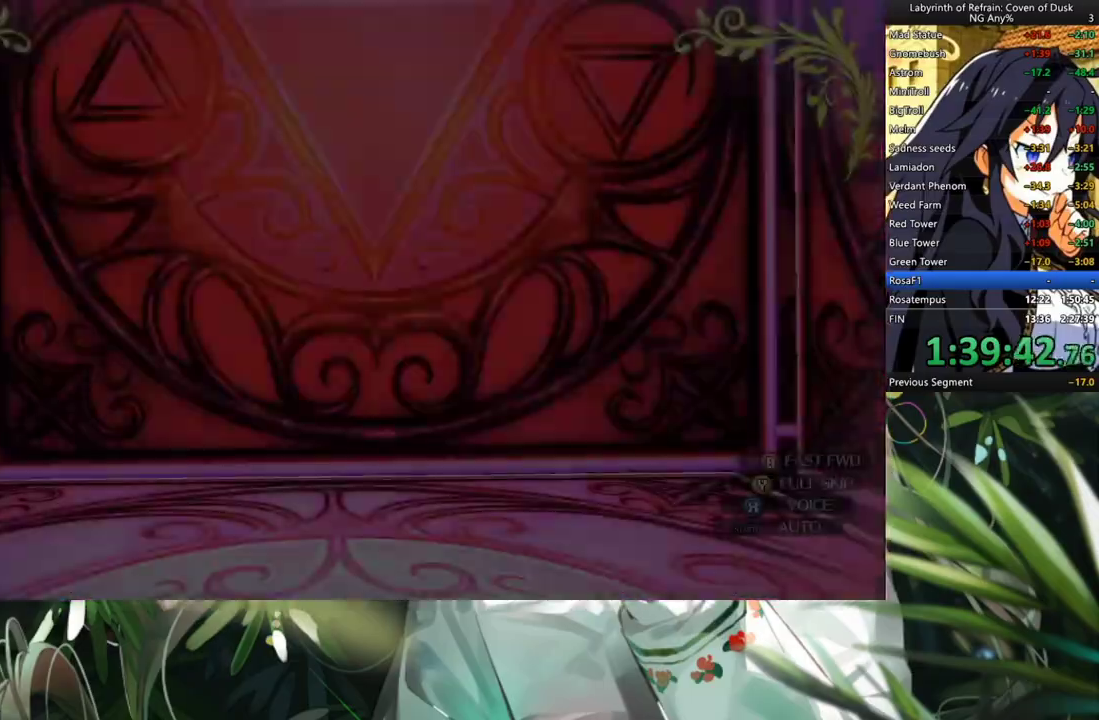
{"buttons": [], "left_stick": "center", "right_stick": "center", "events": [[100, "Y", "down"], [133, "DPAD_LEFT", "down"], [200, "Y", "up"], [300, "DPAD_LEFT", "up"], [333, "A", "down"], [433, "A", "up"]]}
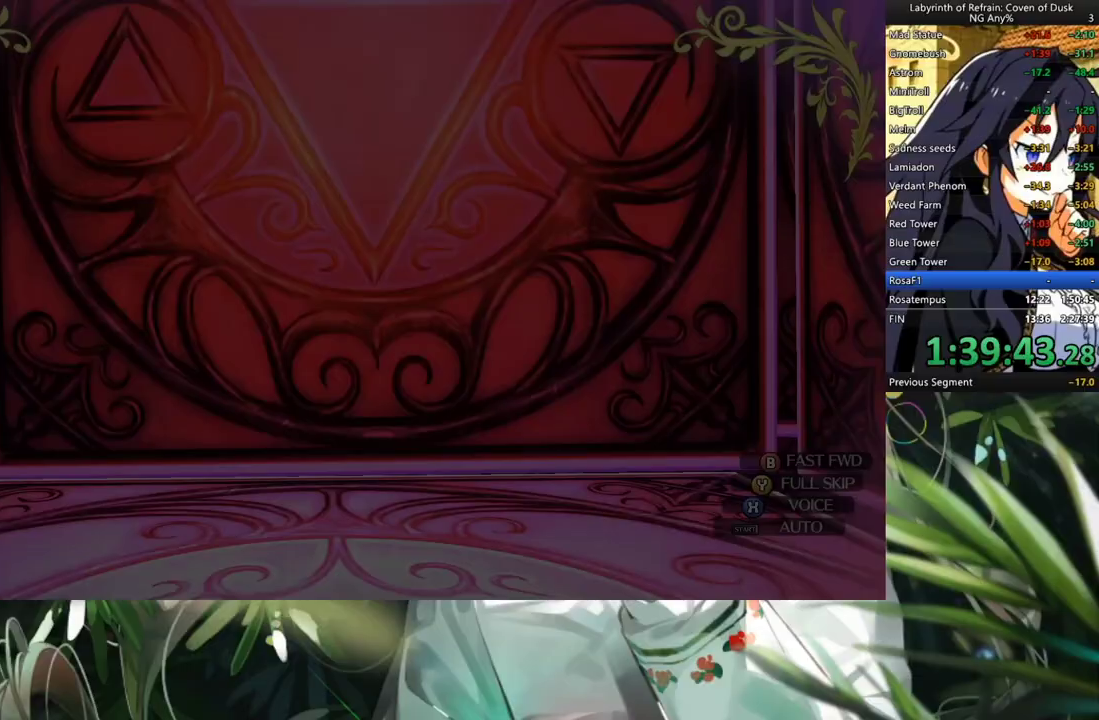
{"buttons": [], "left_stick": "center", "right_stick": "center", "events": [[267, "A", "down"], [400, "A", "up"]]}
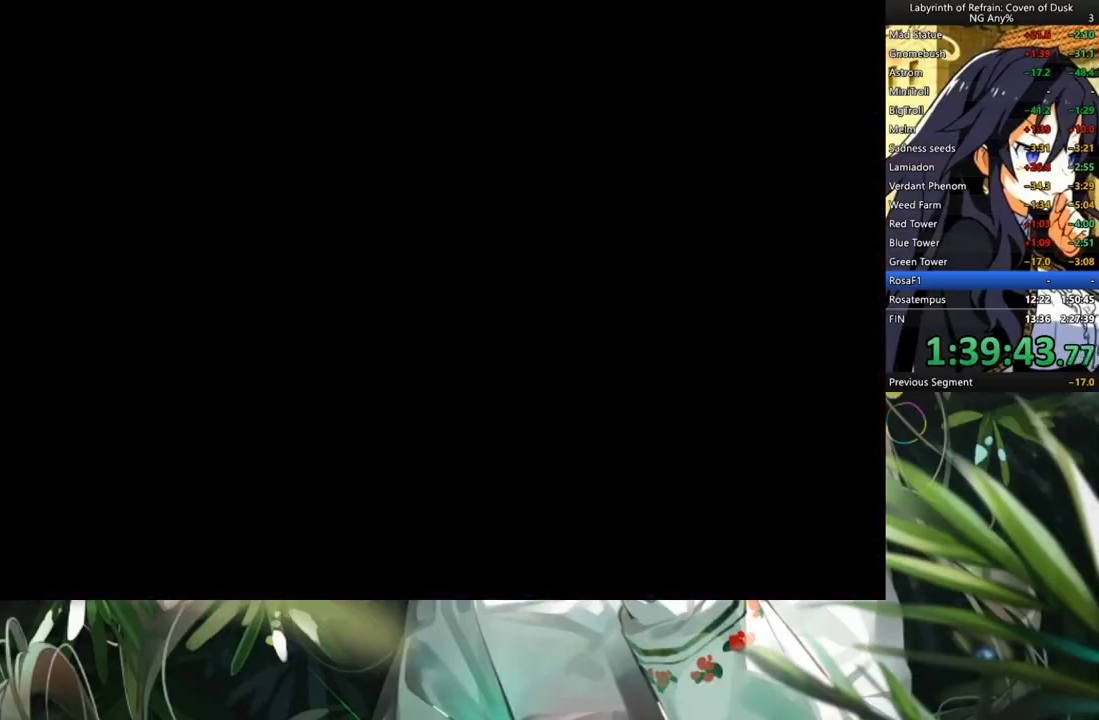
{"buttons": ["DPAD_DOWN"], "left_stick": "center", "right_stick": "center", "events": [[500, "DPAD_DOWN", "down"]]}
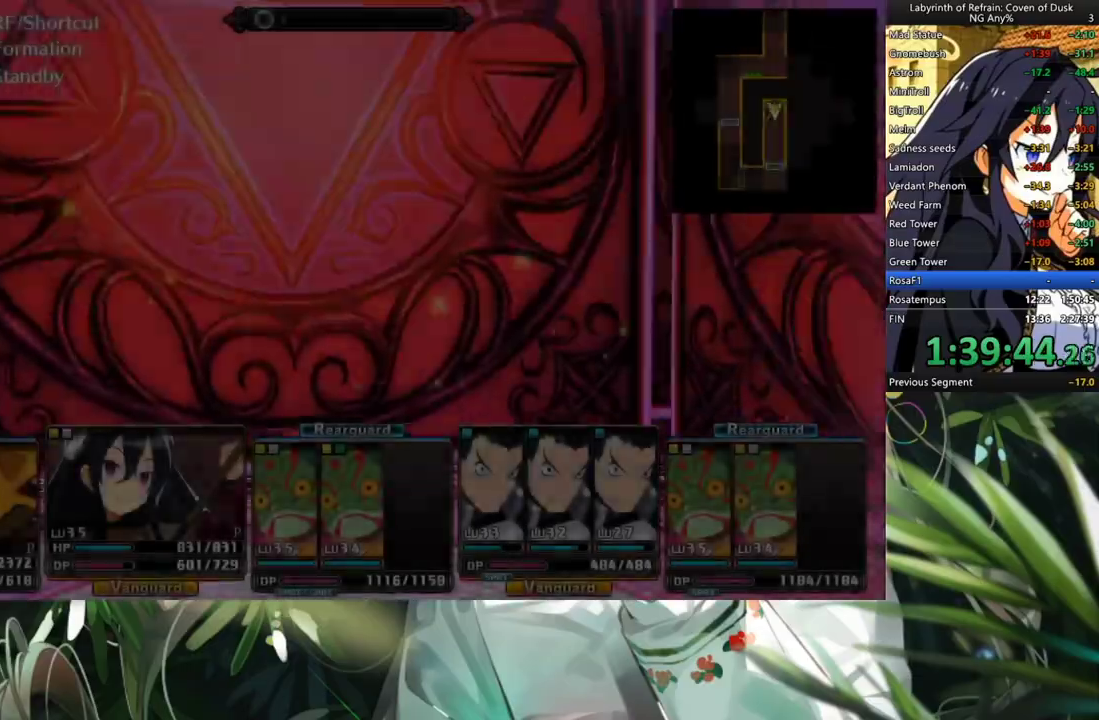
{"buttons": ["A"], "left_stick": "center", "right_stick": "center", "events": [[133, "DPAD_DOWN", "up"], [267, "A", "down"]]}
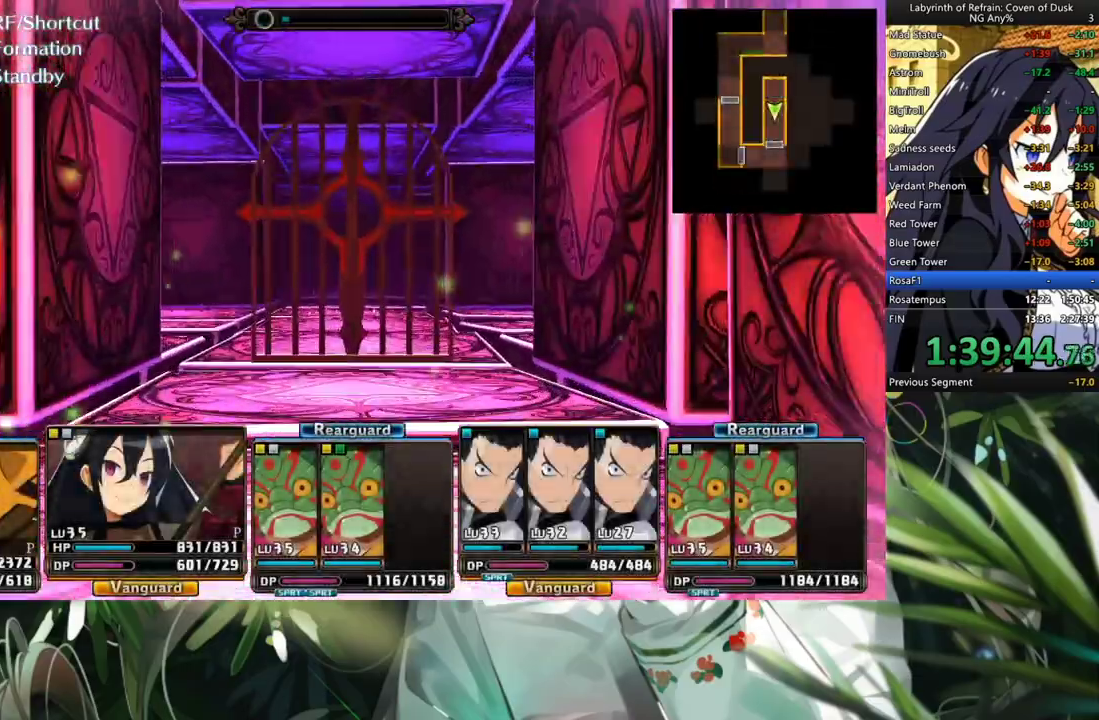
{"buttons": ["A"], "left_stick": "center", "right_stick": "center", "events": []}
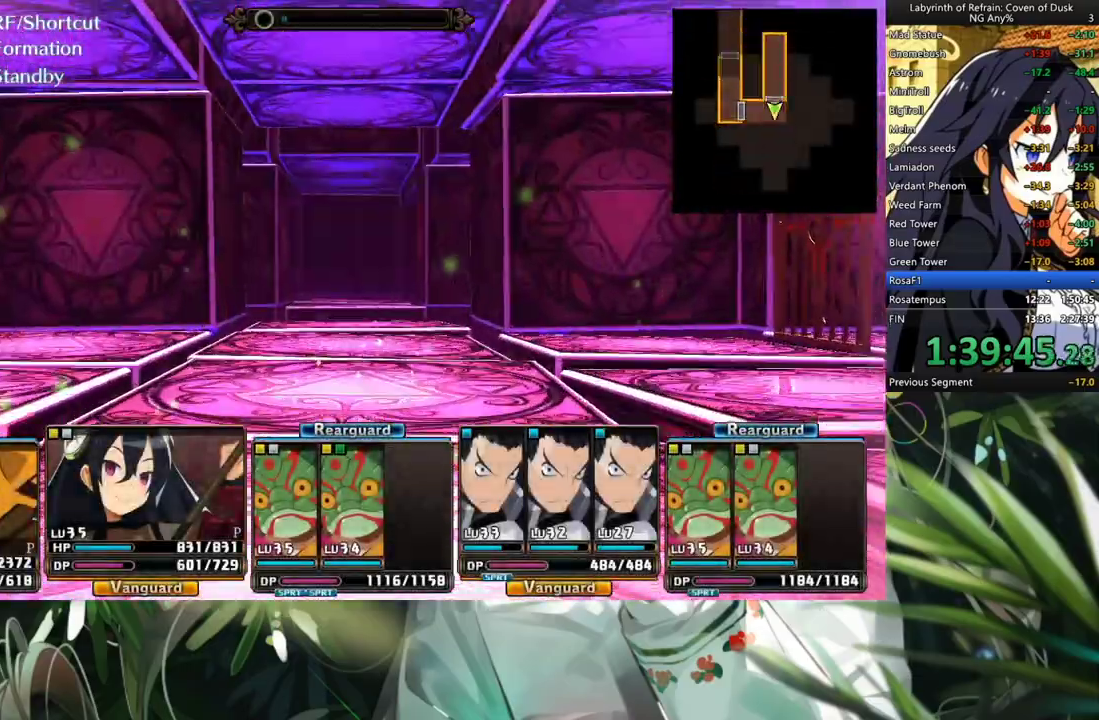
{"buttons": ["A"], "left_stick": "center", "right_stick": "center", "events": []}
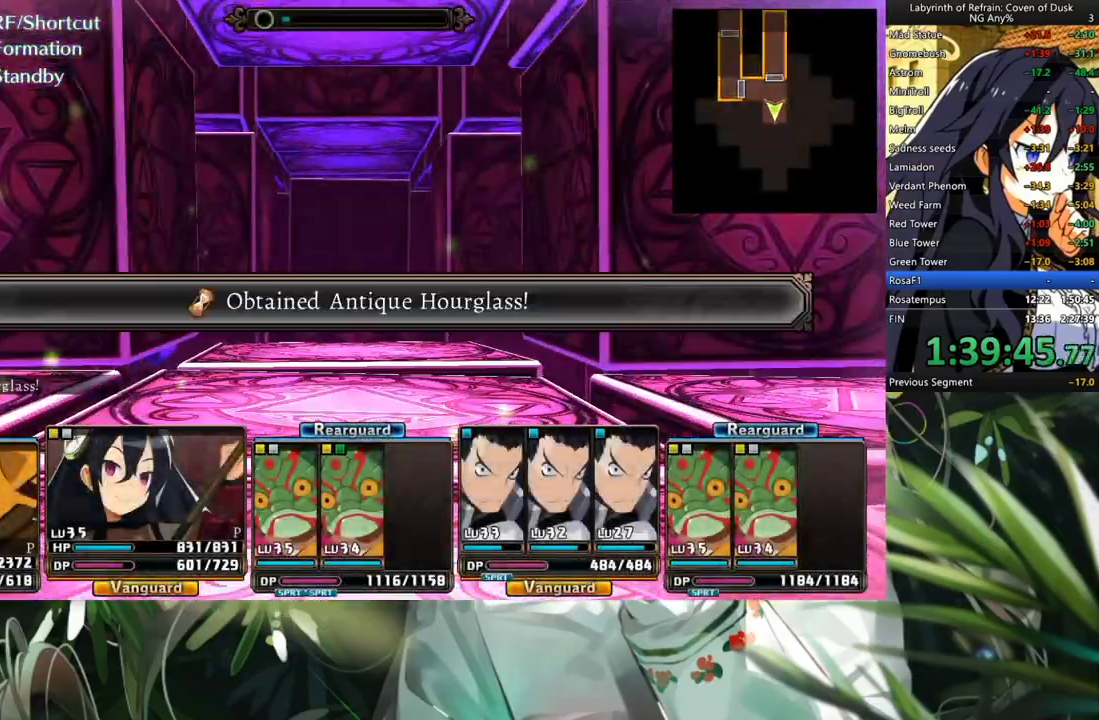
{"buttons": ["A"], "left_stick": "center", "right_stick": "center", "events": [[33, "A", "up"], [133, "A", "down"], [200, "A", "up"], [367, "A", "down"]]}
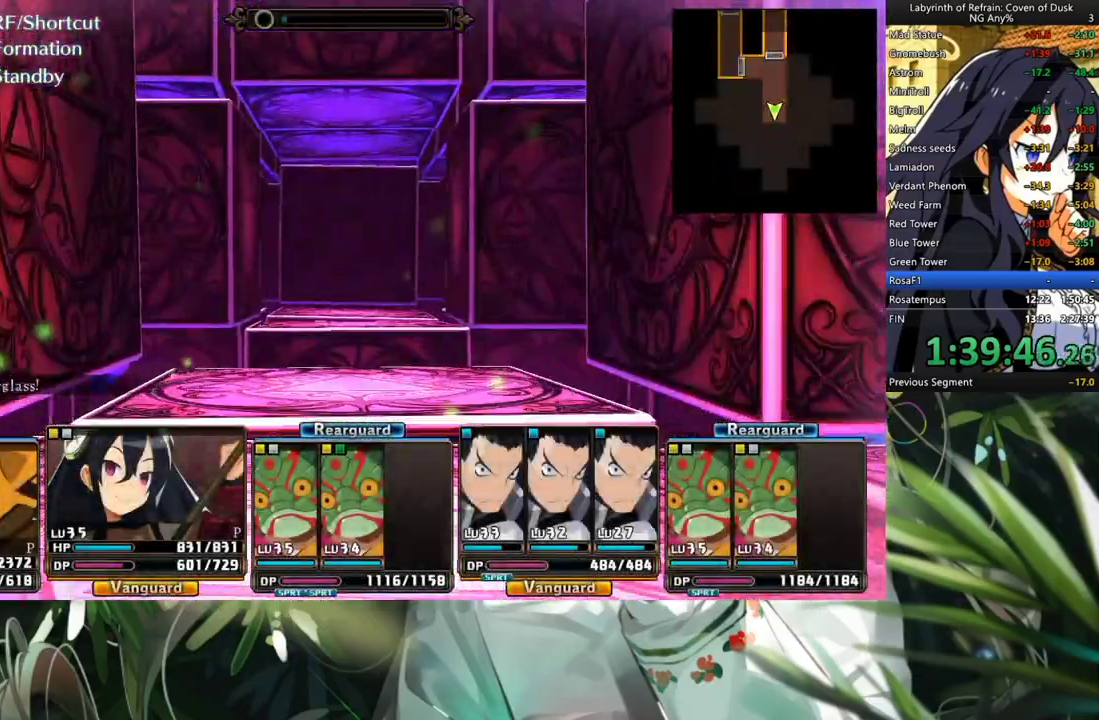
{"buttons": ["A"], "left_stick": "center", "right_stick": "center", "events": []}
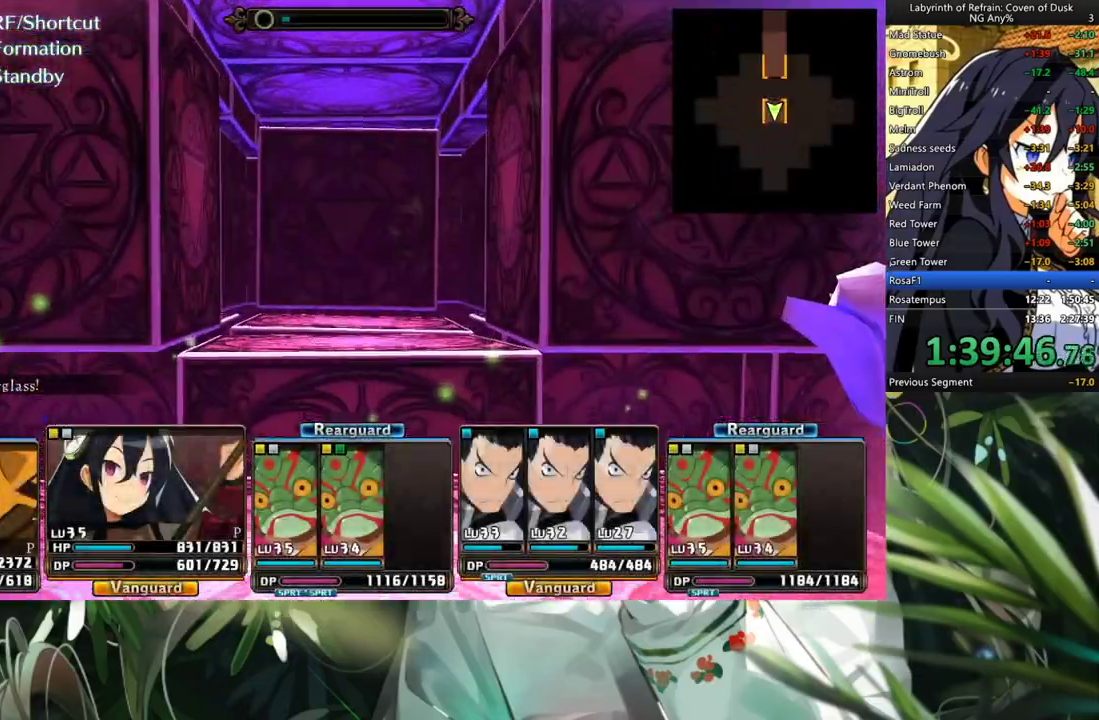
{"buttons": [], "left_stick": "center", "right_stick": "center", "events": [[200, "A", "up"]]}
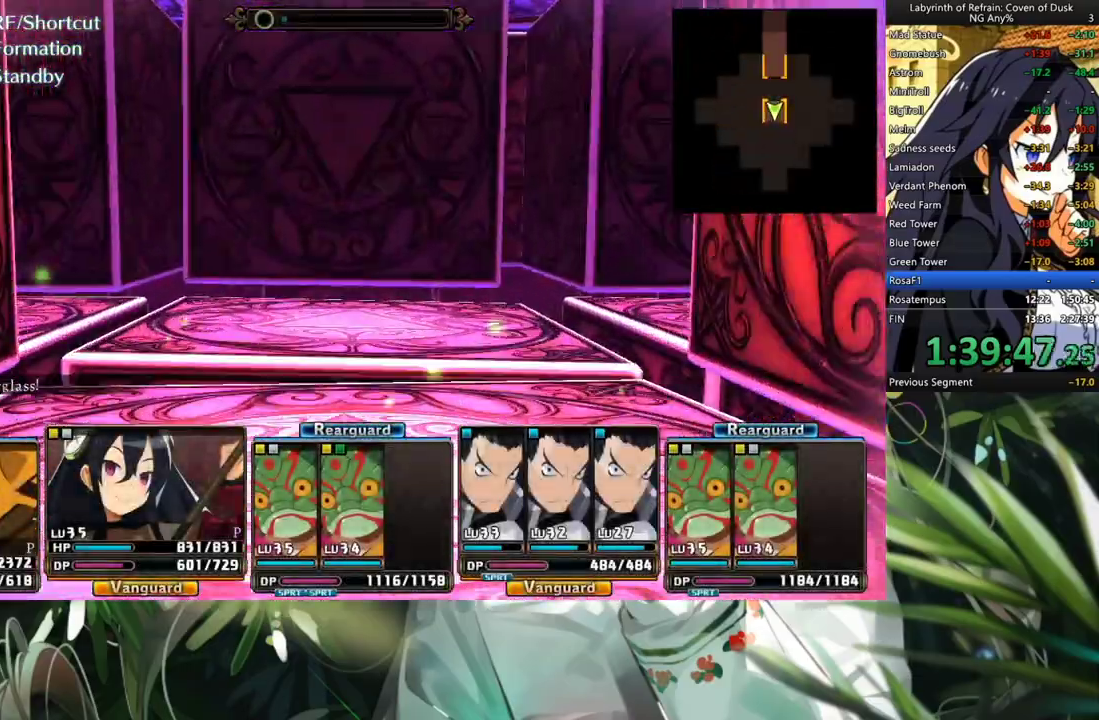
{"buttons": ["DPAD_LEFT"], "left_stick": "center", "right_stick": "center", "events": [[267, "A", "down"], [367, "A", "up"], [467, "DPAD_LEFT", "down"]]}
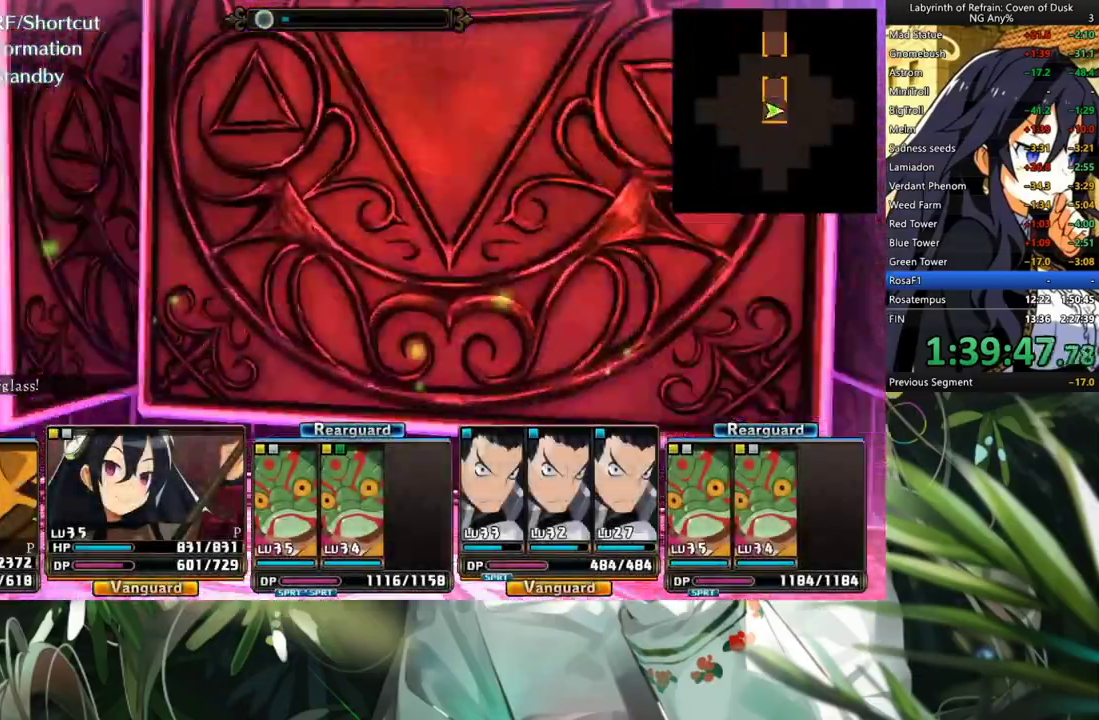
{"buttons": ["A"], "left_stick": "center", "right_stick": "center", "events": [[100, "DPAD_LEFT", "up"], [167, "A", "down"]]}
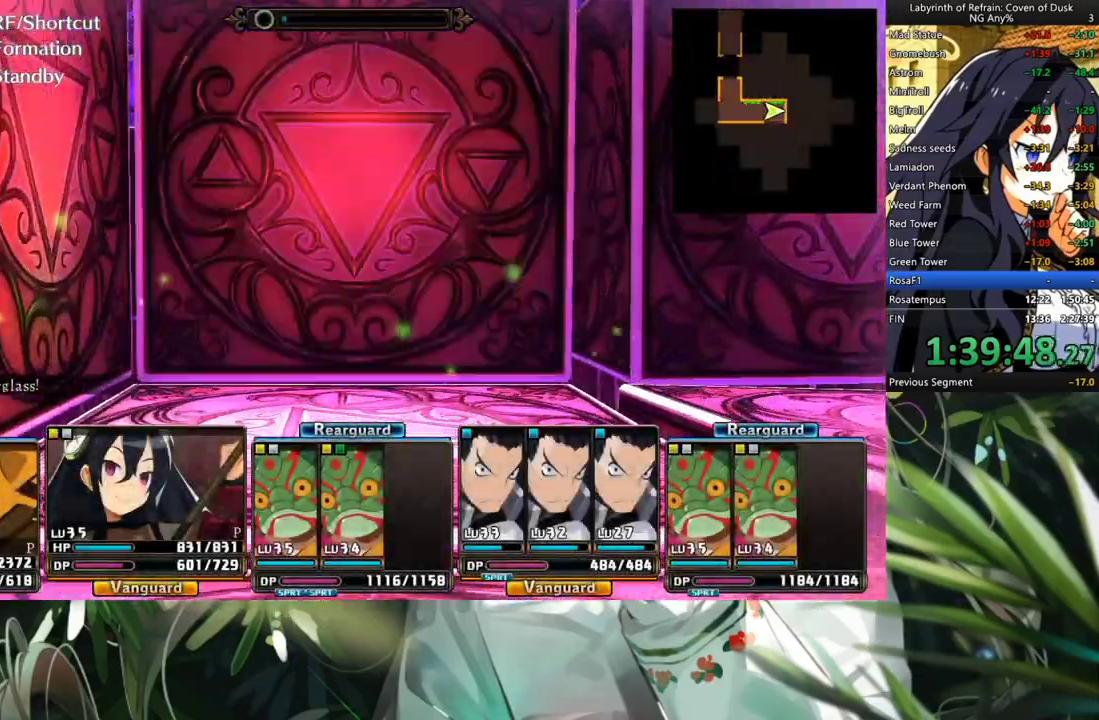
{"buttons": ["A"], "left_stick": "center", "right_stick": "center", "events": [[67, "A", "up"], [167, "DPAD_RIGHT", "down"], [300, "DPAD_RIGHT", "up"], [367, "A", "down"]]}
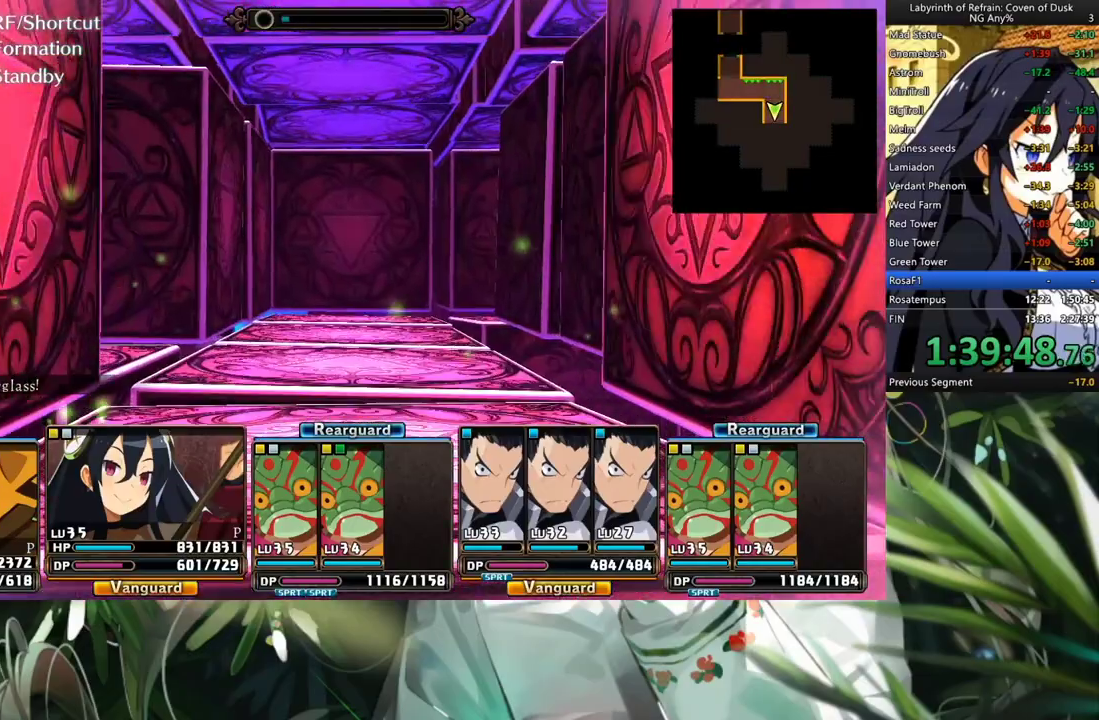
{"buttons": ["A"], "left_stick": "center", "right_stick": "center", "events": []}
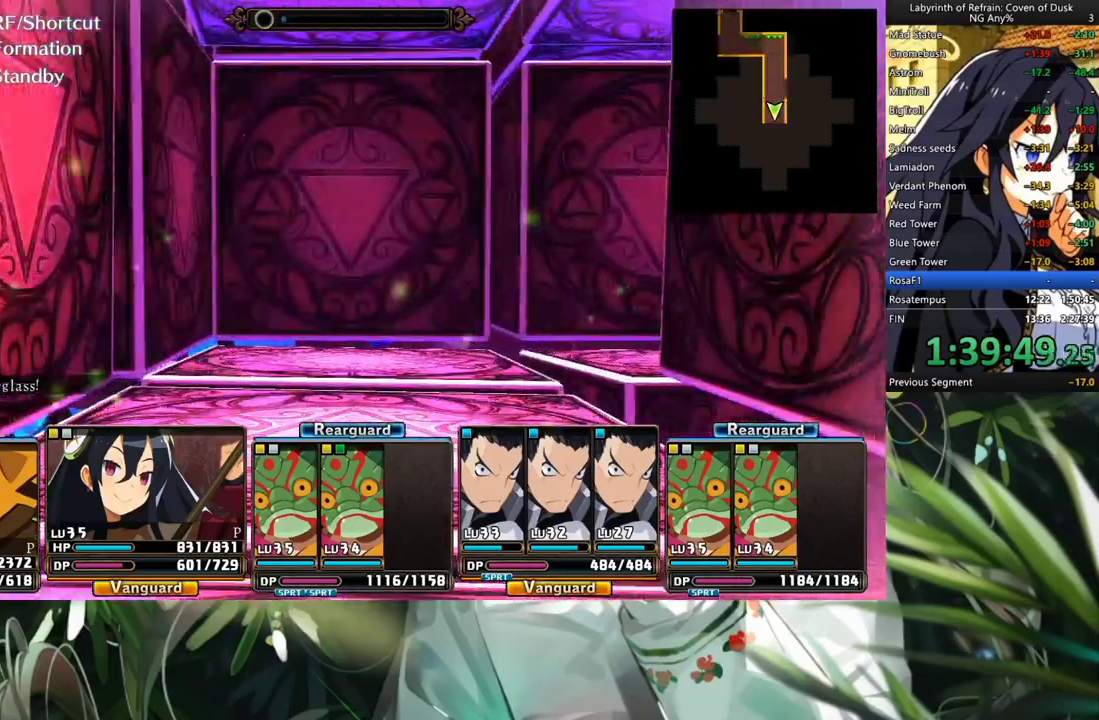
{"buttons": ["DPAD_RIGHT"], "left_stick": "center", "right_stick": "center", "events": [[333, "A", "up"], [367, "DPAD_RIGHT", "down"]]}
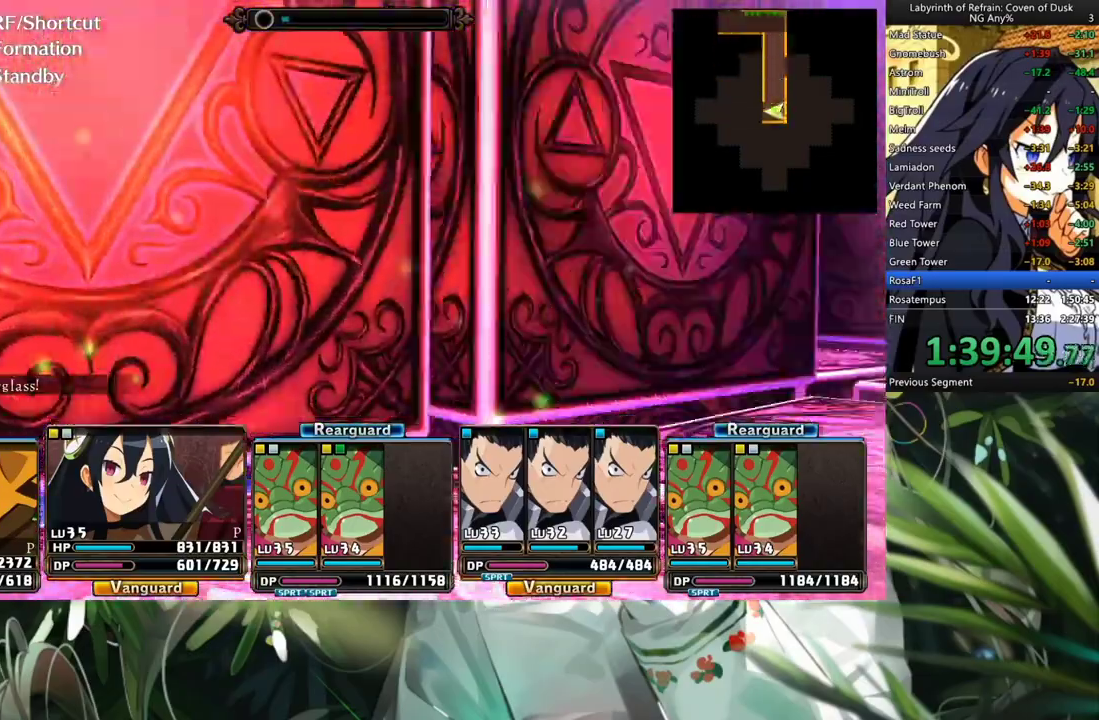
{"buttons": [], "left_stick": "center", "right_stick": "center", "events": [[100, "DPAD_RIGHT", "up"], [167, "A", "down"], [467, "A", "up"]]}
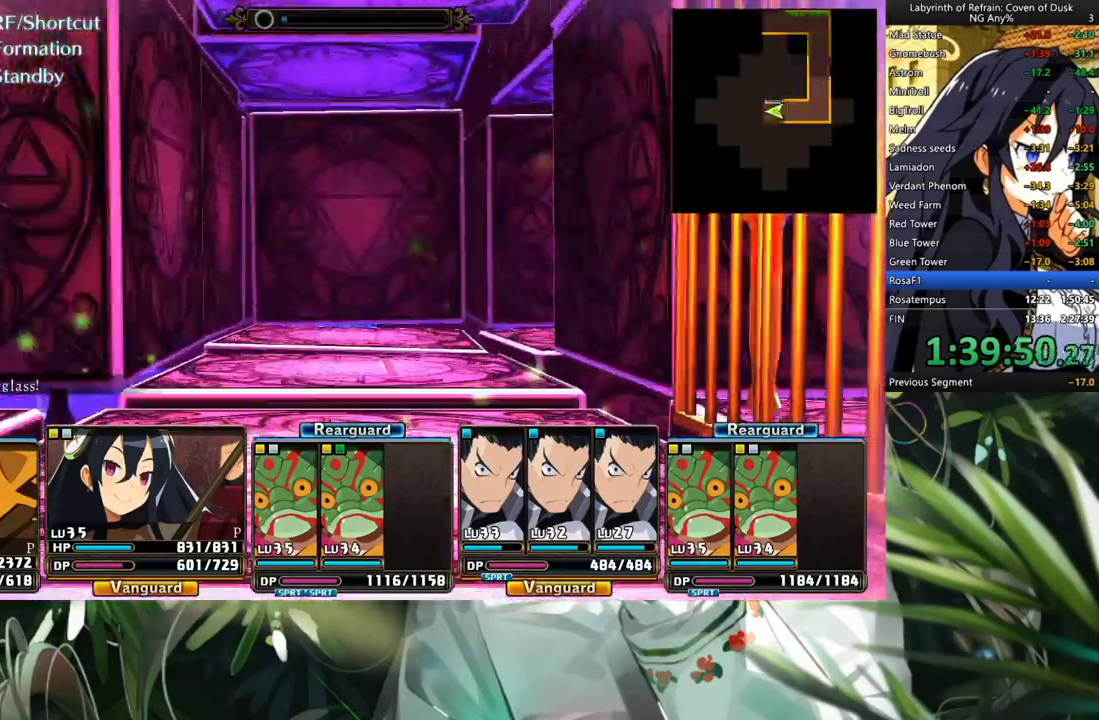
{"buttons": ["A"], "left_stick": "center", "right_stick": "center", "events": [[100, "DPAD_LEFT", "down"], [267, "DPAD_LEFT", "up"], [400, "A", "down"]]}
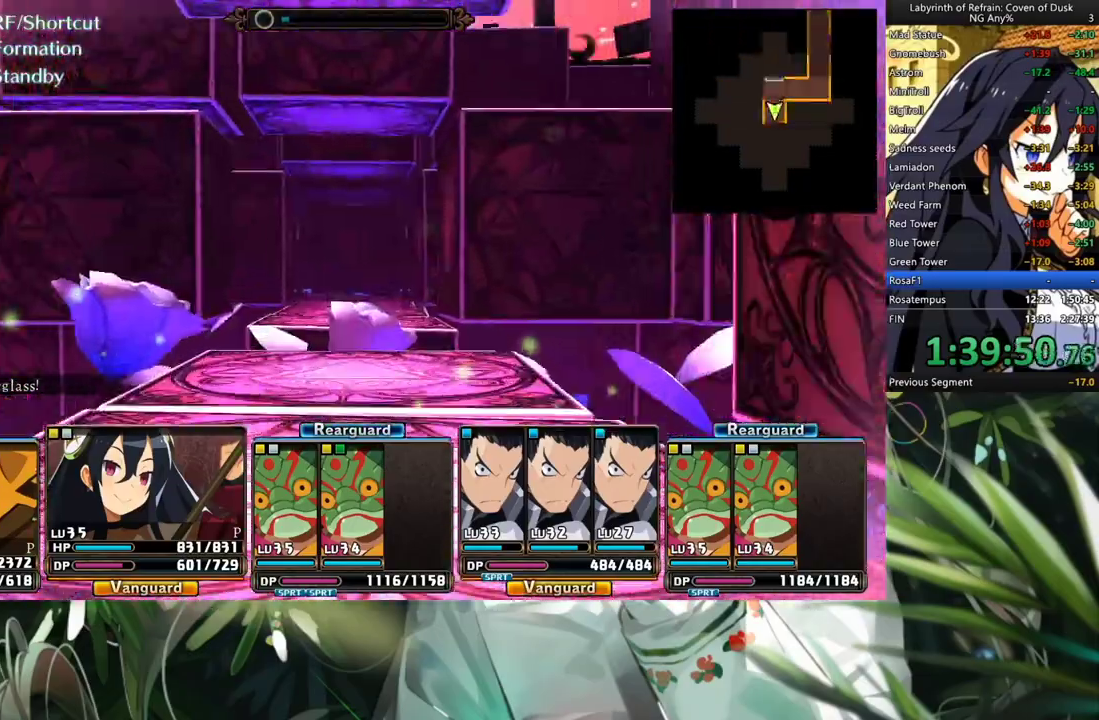
{"buttons": ["A"], "left_stick": "center", "right_stick": "center", "events": []}
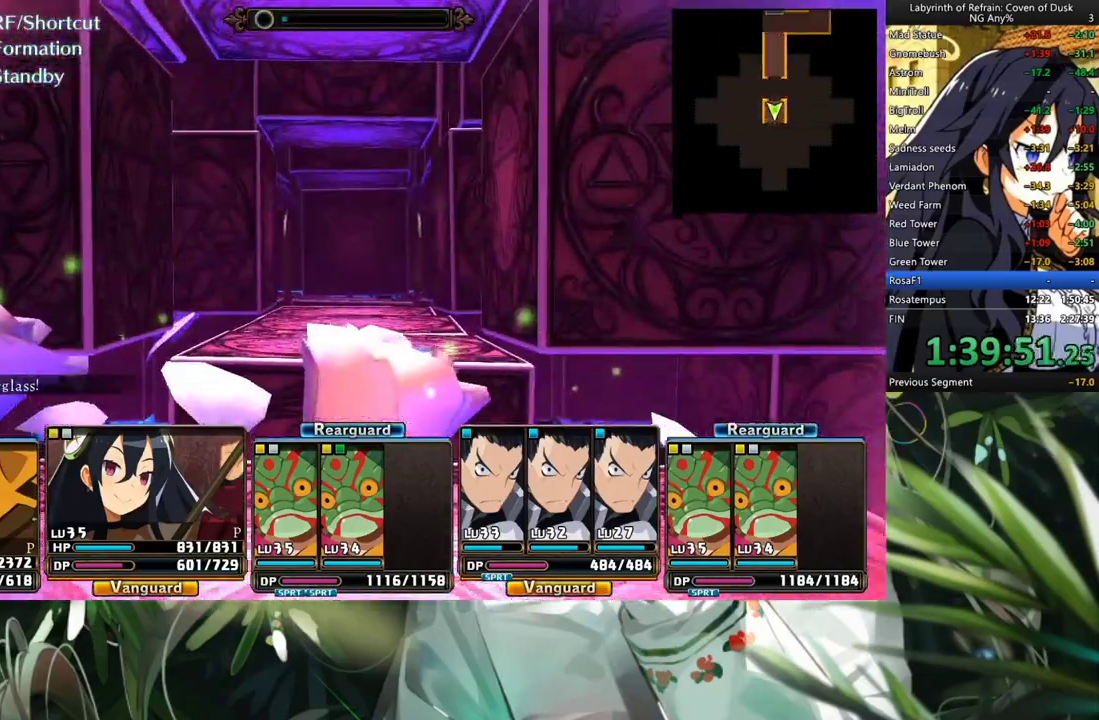
{"buttons": [], "left_stick": "center", "right_stick": "center", "events": [[133, "A", "up"]]}
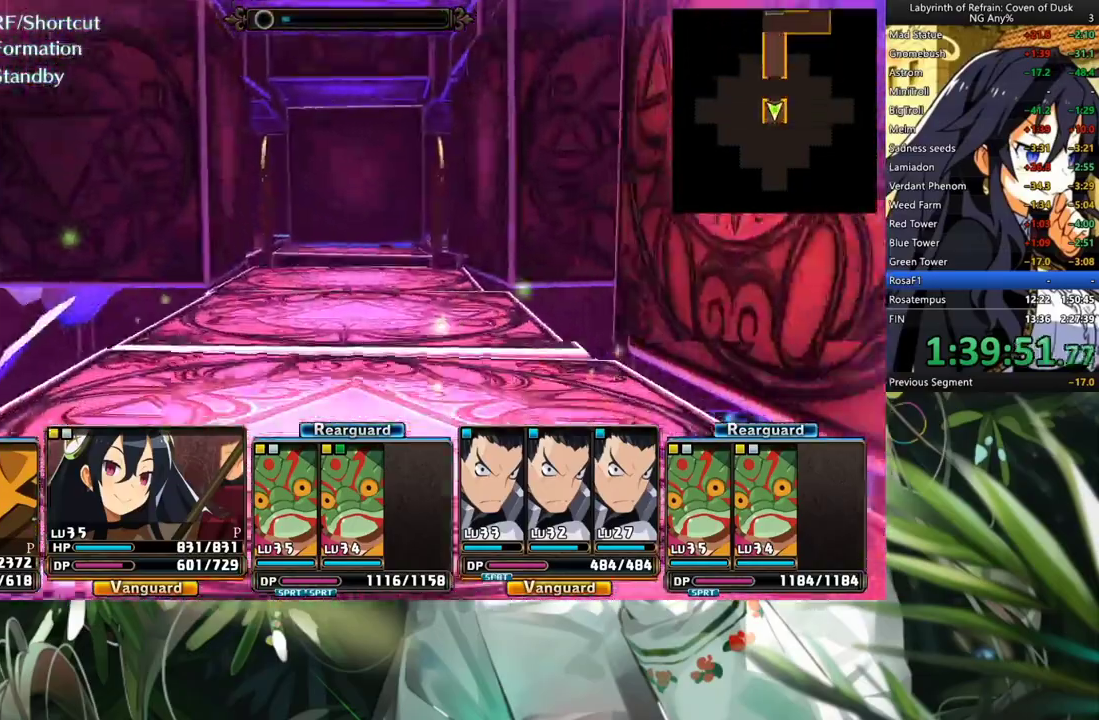
{"buttons": [], "left_stick": "center", "right_stick": "center", "events": [[200, "A", "down"], [367, "A", "up"]]}
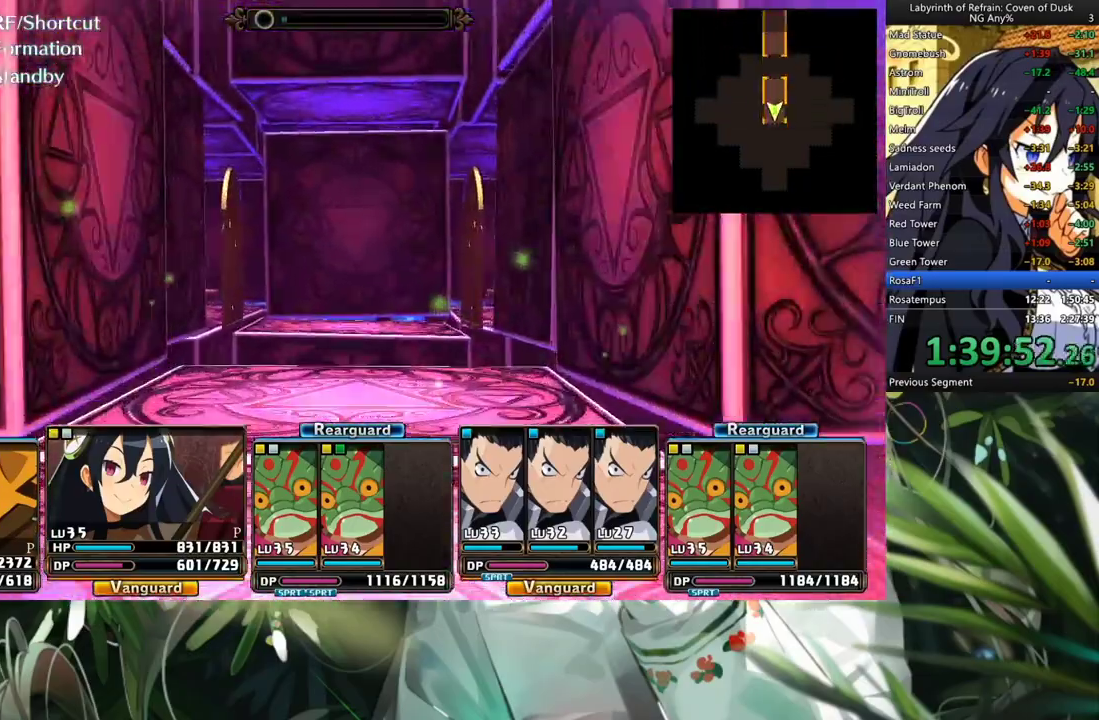
{"buttons": [], "left_stick": "center", "right_stick": "center", "events": [[67, "DPAD_RIGHT", "down"], [200, "A", "down"], [200, "DPAD_RIGHT", "up"], [367, "A", "up"]]}